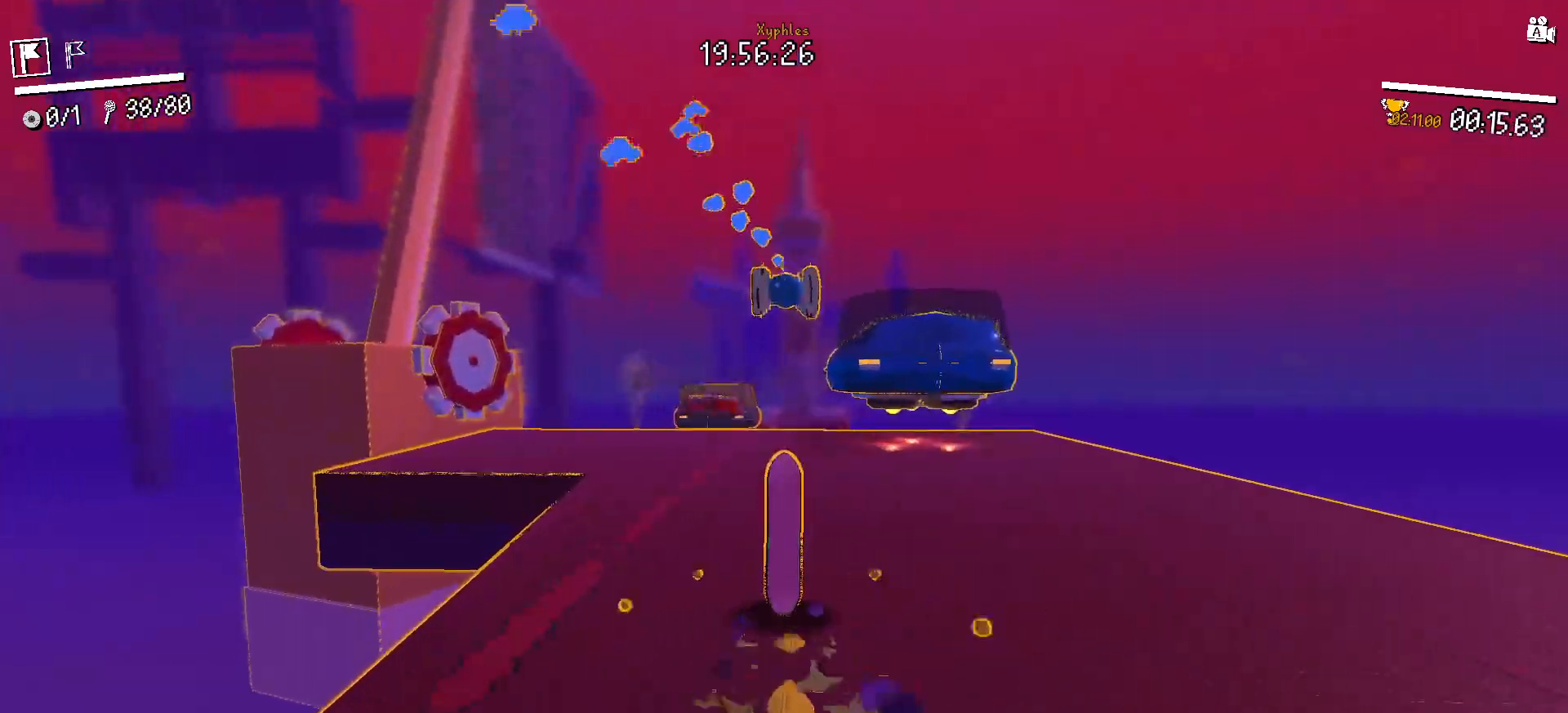
Gameplay with keyboard and mouse; each line is a JSON object with the keys and mouse buttons held at the frame after it. "events" lists presses ("down") and releases ("up") of "a", "ctrl", "d", "e", "escape", "f", "q", "return", "s", "shift", "space", "tab", "w", "mouse_left", "mouse_wheel", "mouse_right", "mouse_mb4" and "mouse_mb5" between this image and that frame as [ms after this image, input, new state], when the widget could be followed in between. "mouse_left", "mouse_wheel", "mouse_right", "mouse_mb4", "mouse_mb5" = the "left", "wheel", "right", "mb4", "mb5" buttons of the "mouse" list. No other keys are recorded. "wheel" means that the mouse wheel is clicked or scrolled. Not read: mouse_move.
{"keys": ["w"], "mouse": ["left"], "events": []}
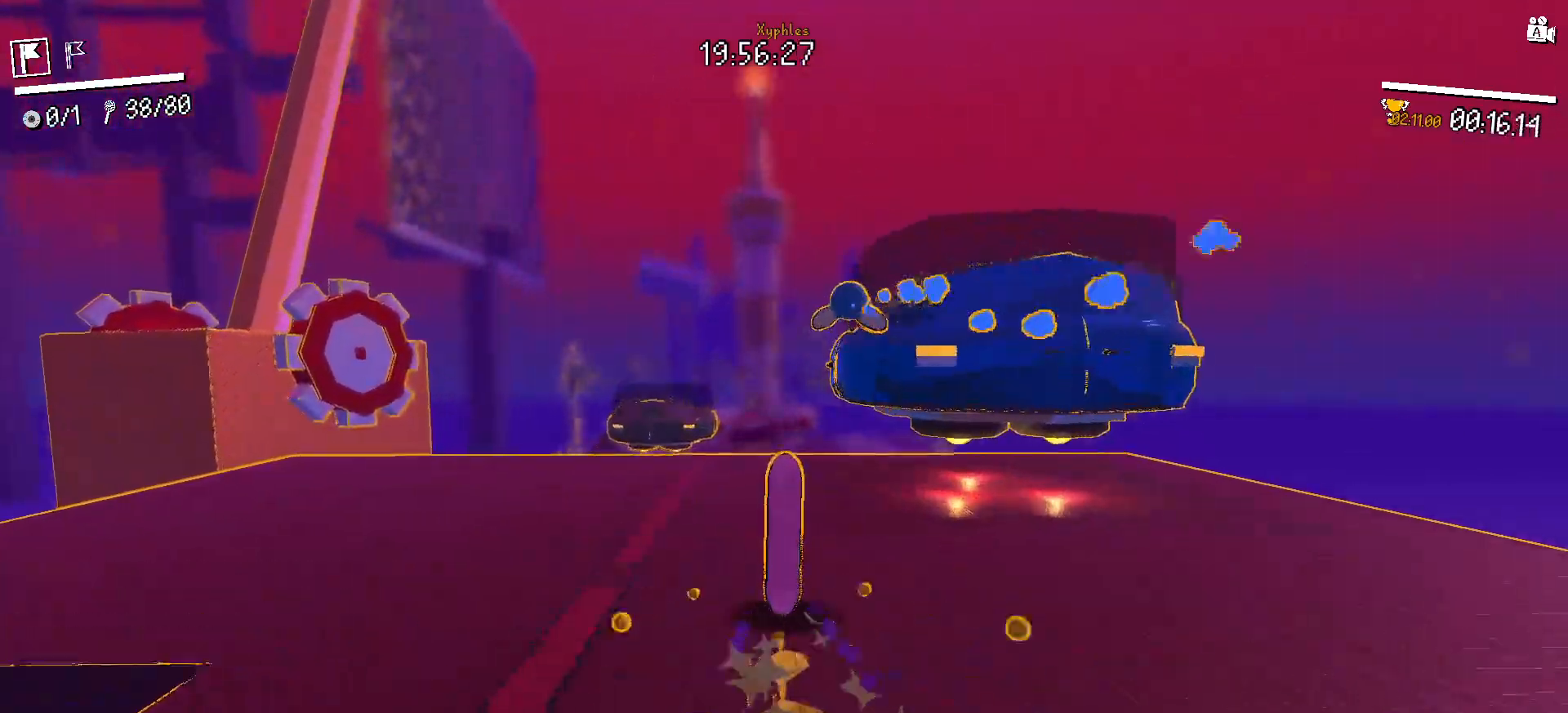
{"keys": ["w"], "mouse": ["left"], "events": []}
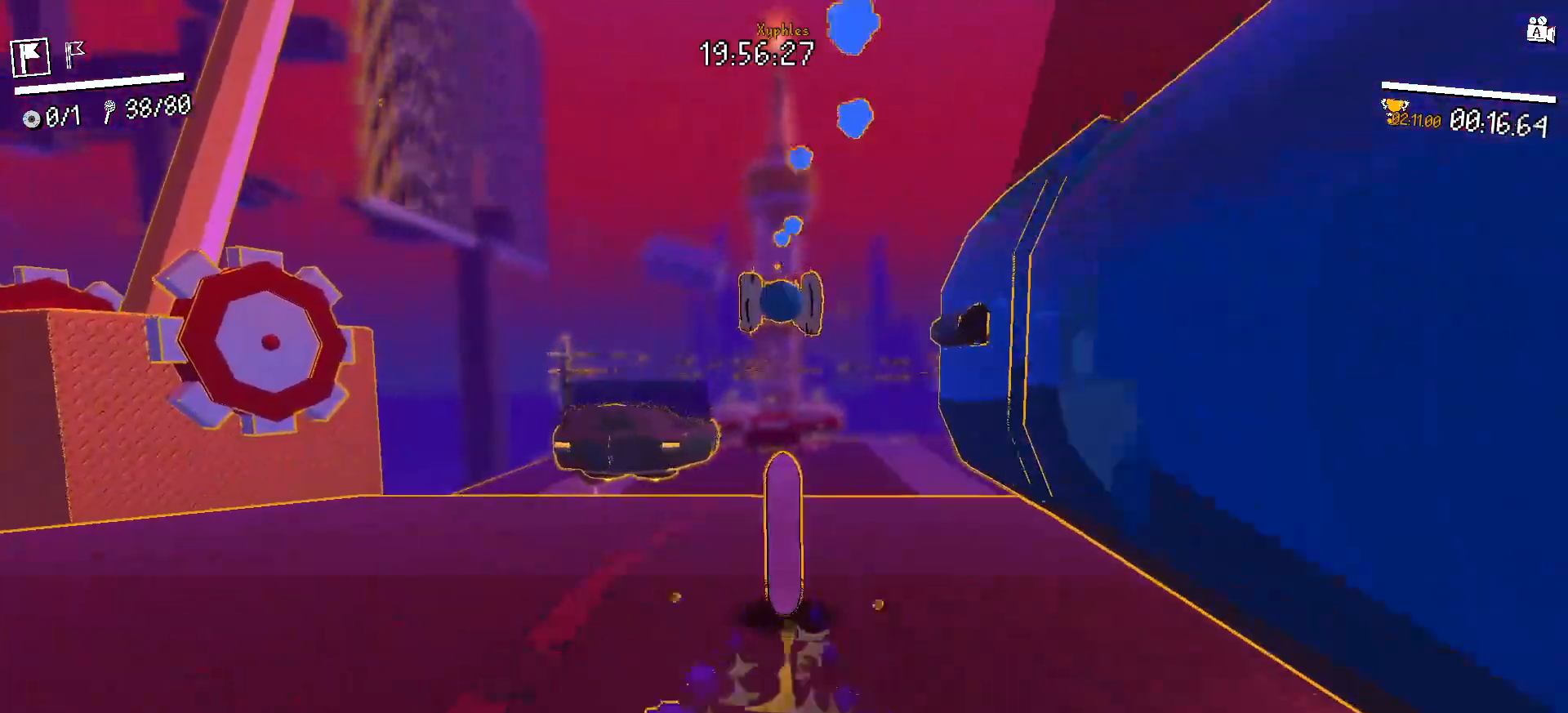
{"keys": ["w"], "mouse": ["left"], "events": []}
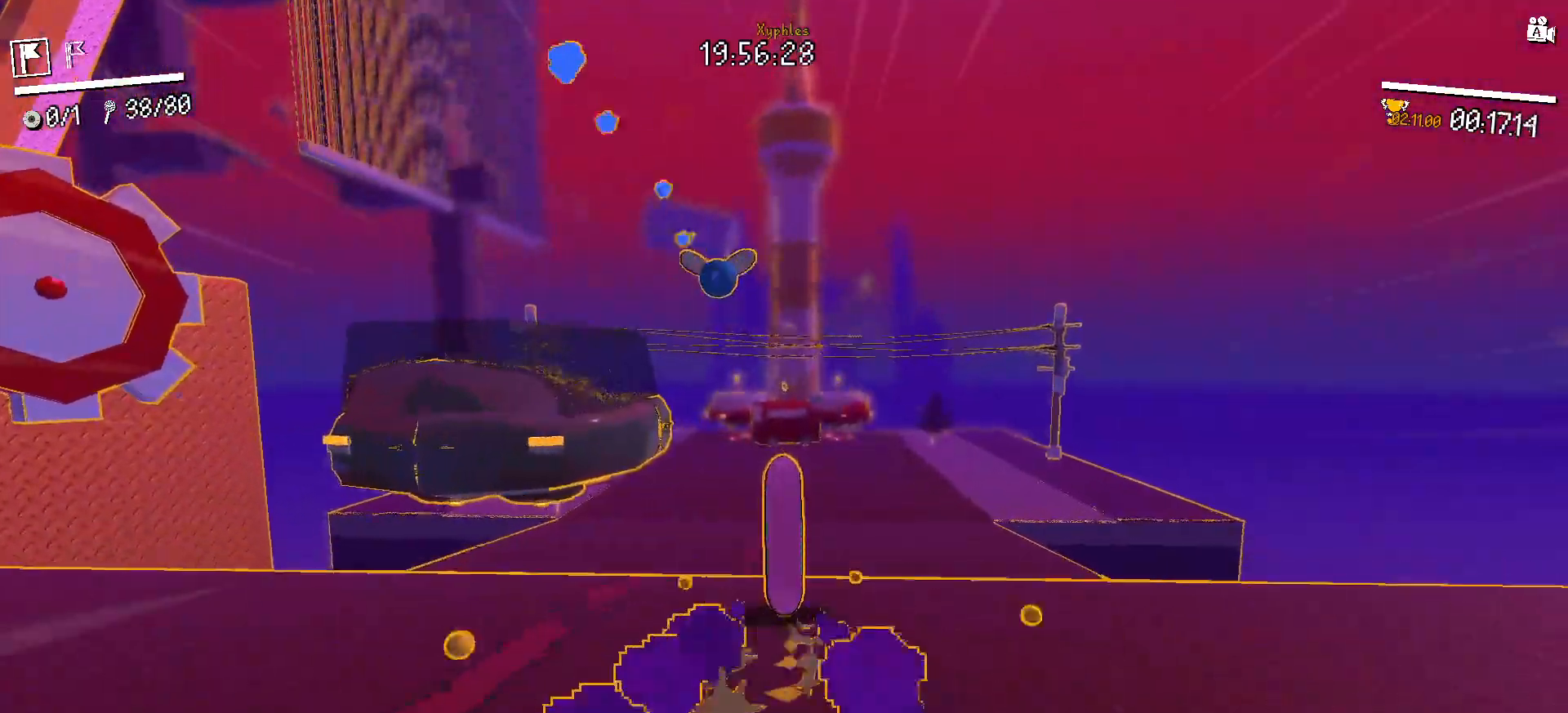
{"keys": [], "mouse": [], "events": [[333, "space", "down"], [333, "w", "up"], [383, "mouse_left", "up"], [383, "space", "up"]]}
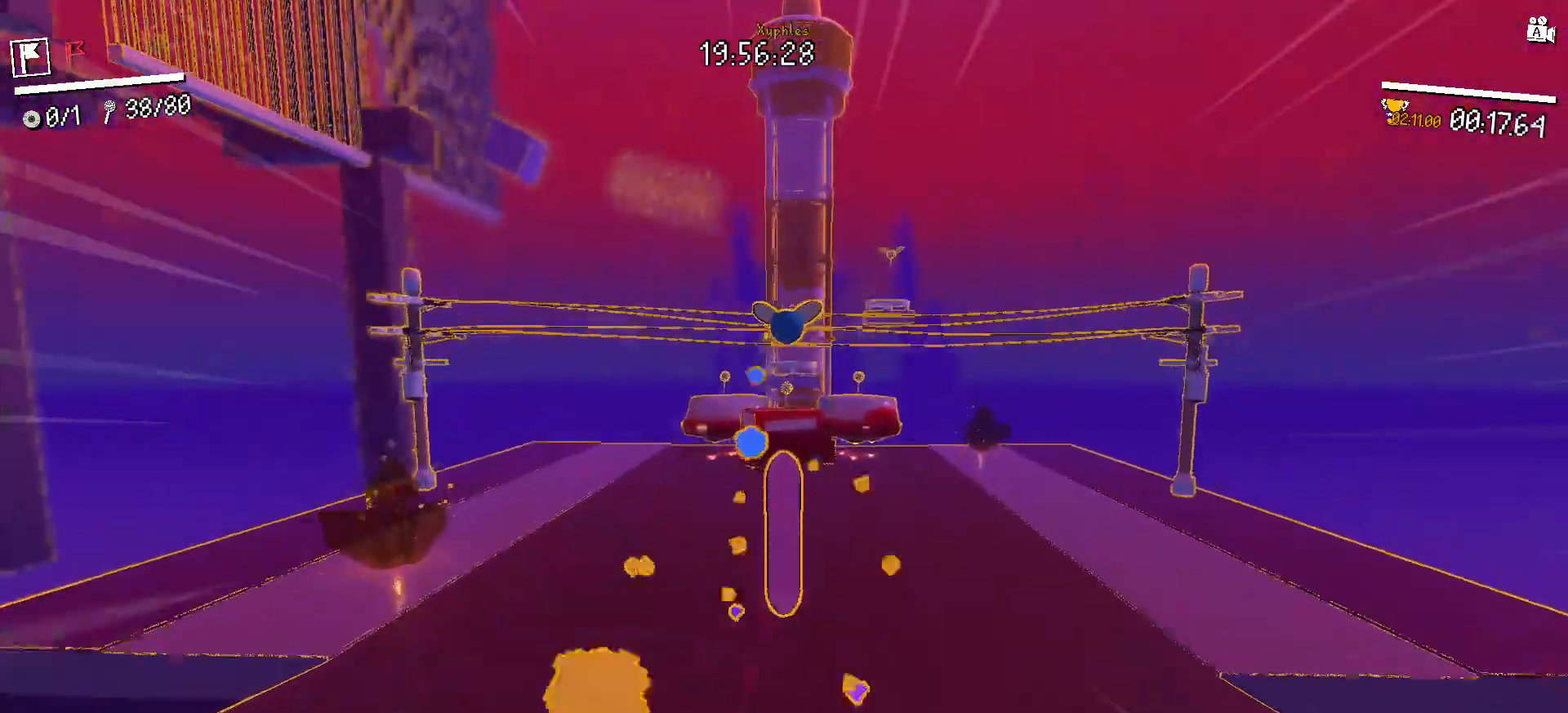
{"keys": [], "mouse": [], "events": [[17, "shift", "down"], [117, "shift", "up"], [350, "shift", "down"], [400, "shift", "up"]]}
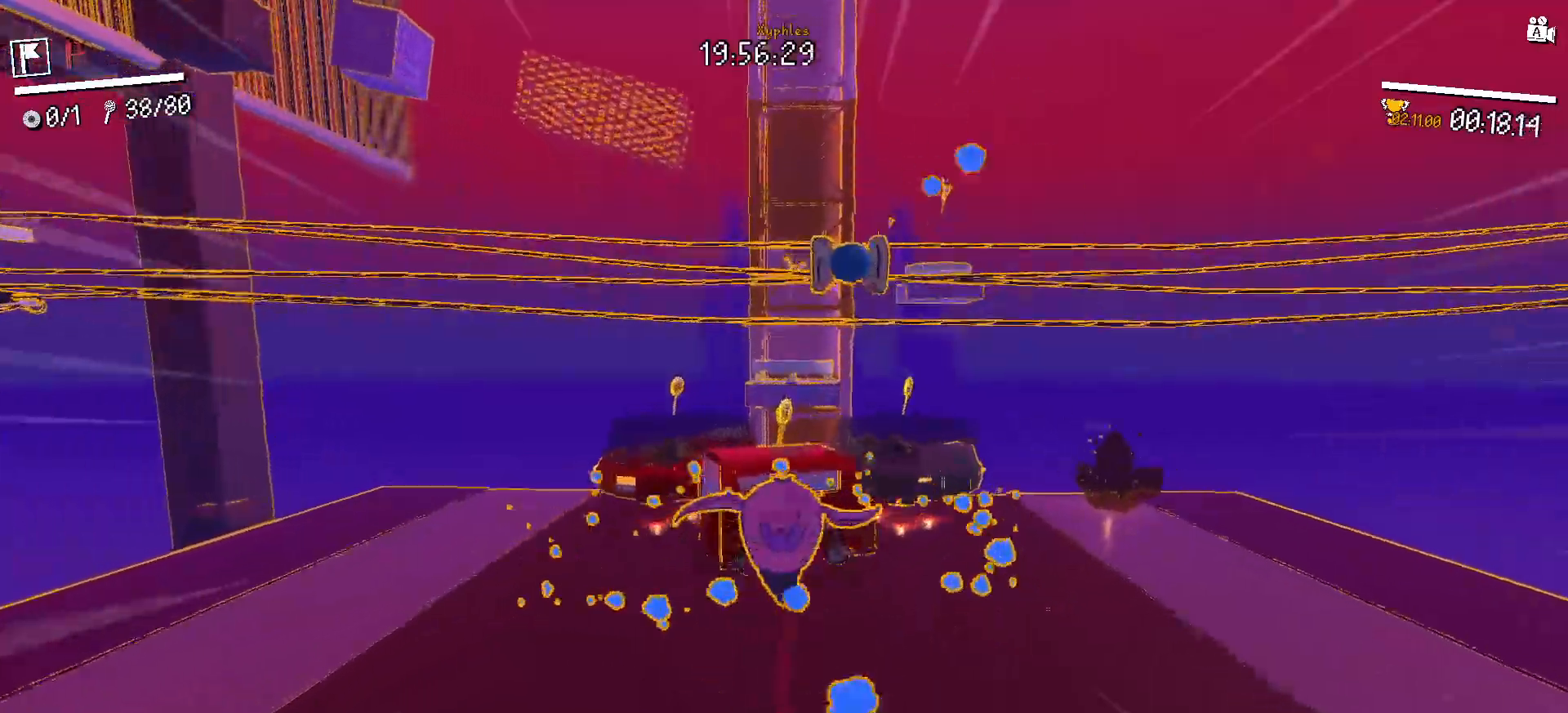
{"keys": ["d", "s"], "mouse": [], "events": [[50, "shift", "down"], [183, "shift", "up"], [317, "s", "down"], [417, "d", "down"]]}
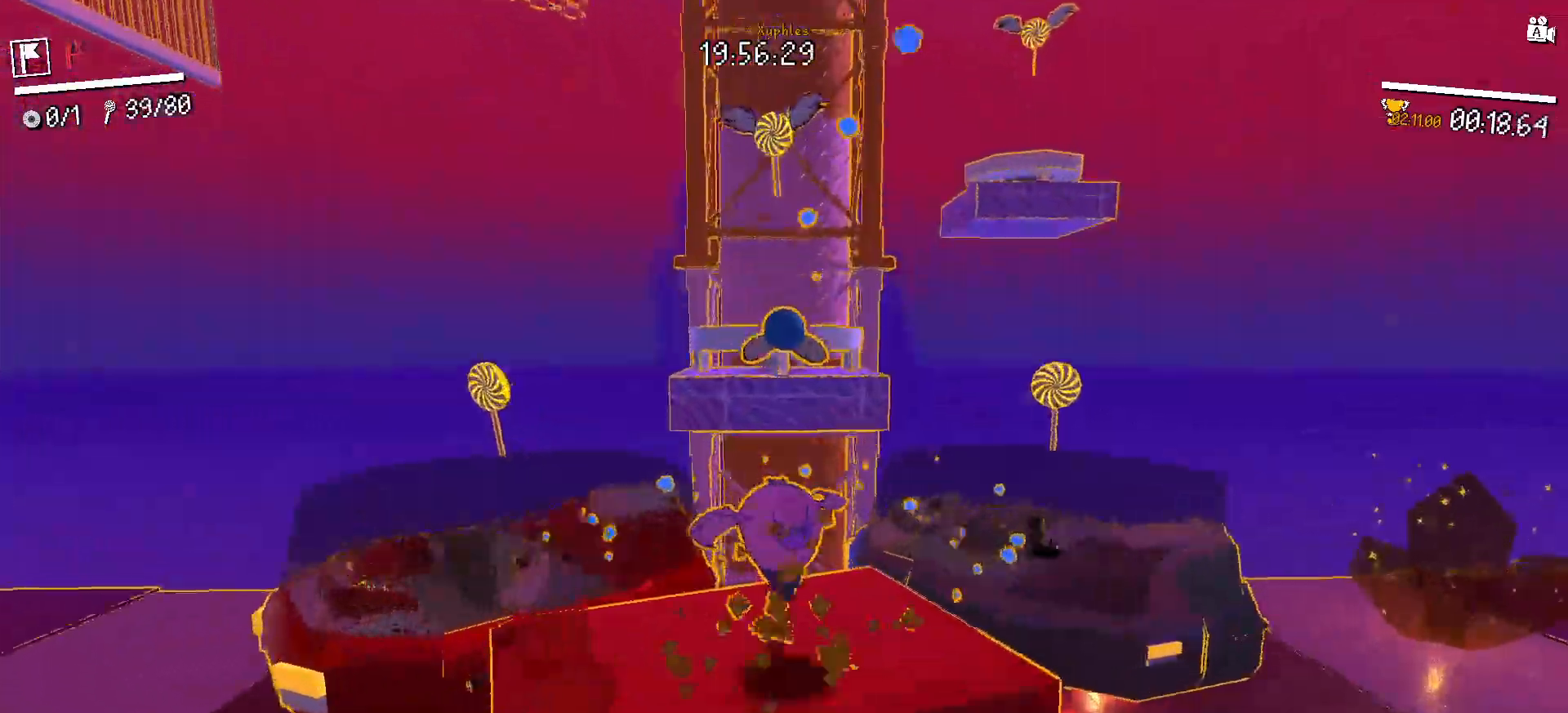
{"keys": ["w"], "mouse": [], "events": [[200, "s", "up"], [200, "space", "down"], [283, "w", "down"], [383, "space", "up"], [467, "d", "up"]]}
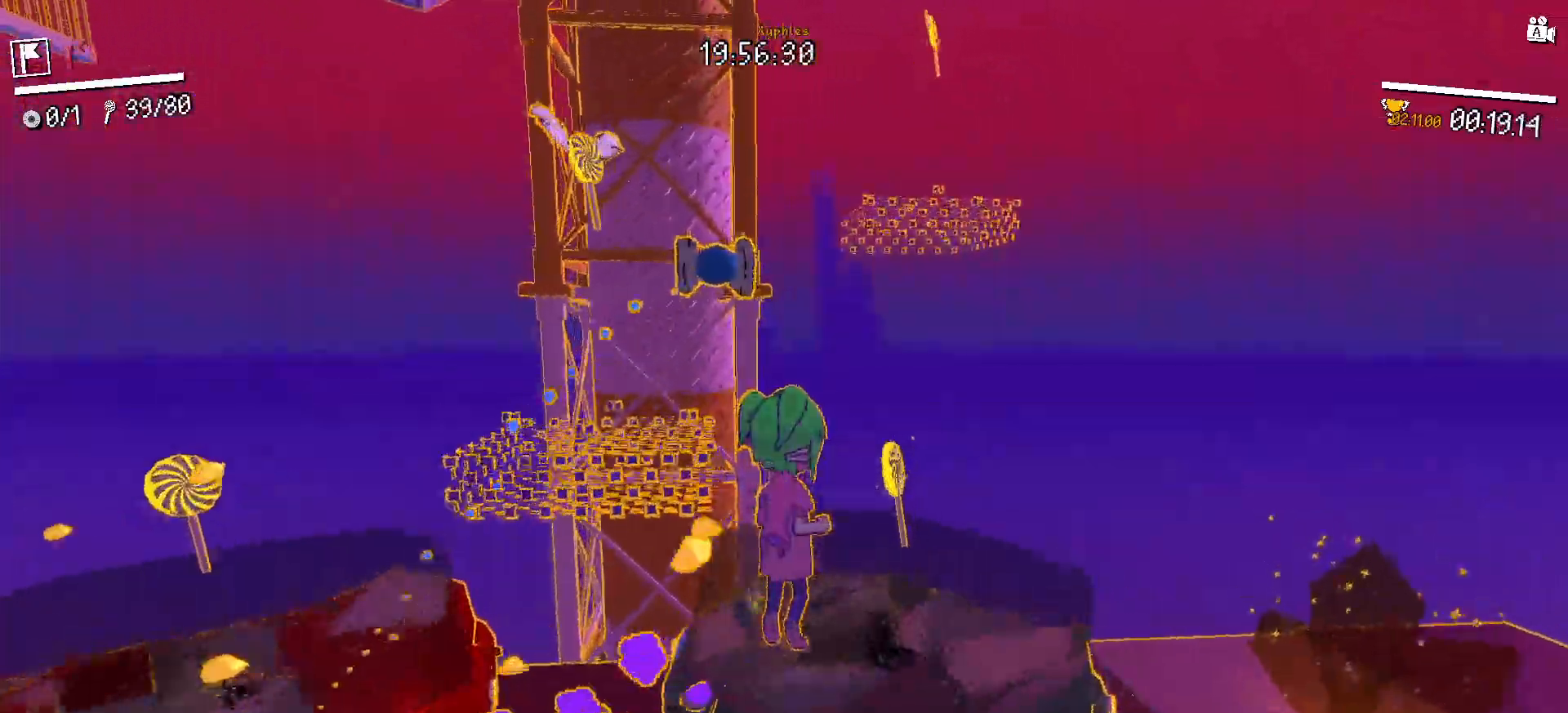
{"keys": ["a", "w"], "mouse": [], "events": [[67, "d", "down"], [67, "shift", "down"], [167, "d", "up"], [167, "shift", "up"], [200, "d", "down"], [350, "d", "up"], [400, "a", "down"]]}
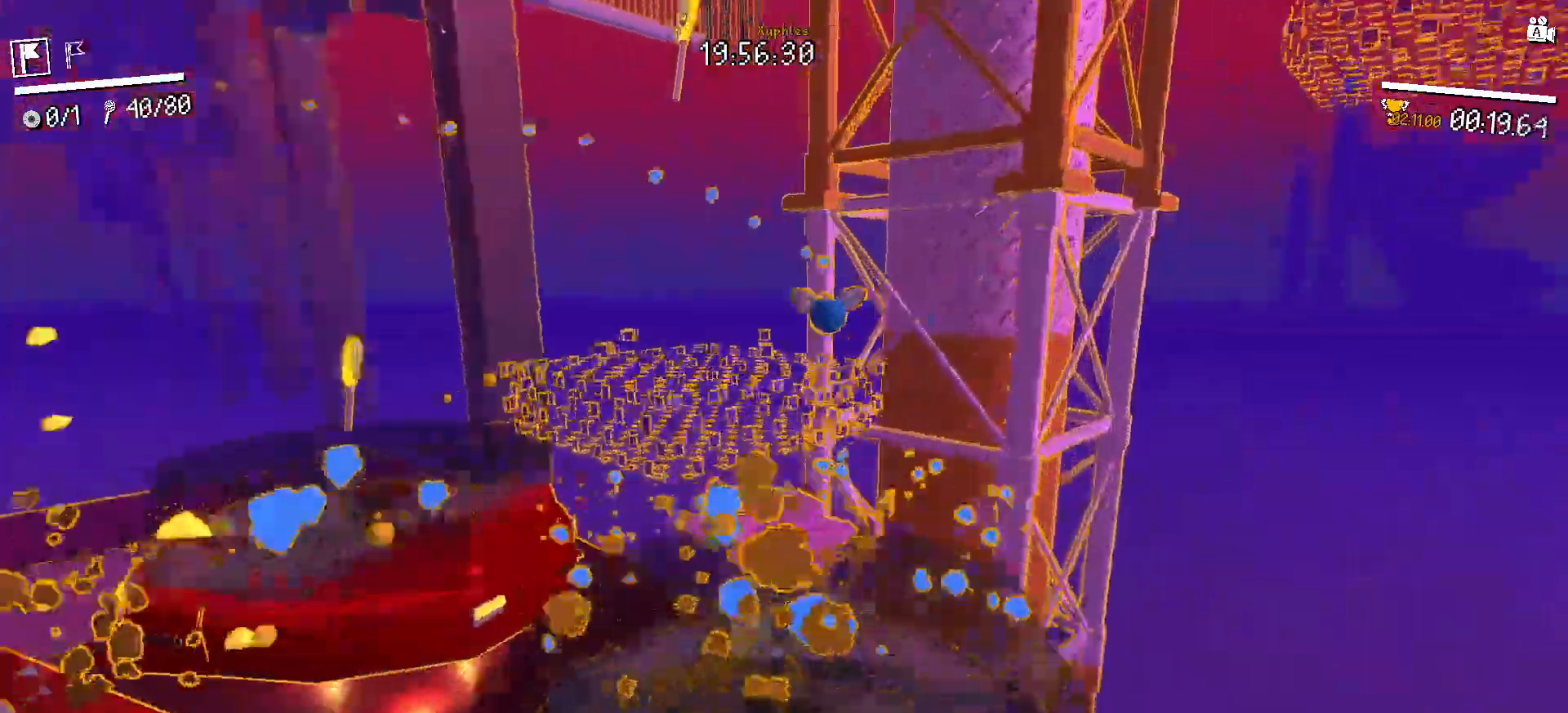
{"keys": ["w"], "mouse": [], "events": [[117, "space", "down"], [267, "a", "up"], [283, "space", "up"], [417, "shift", "down"], [500, "shift", "up"]]}
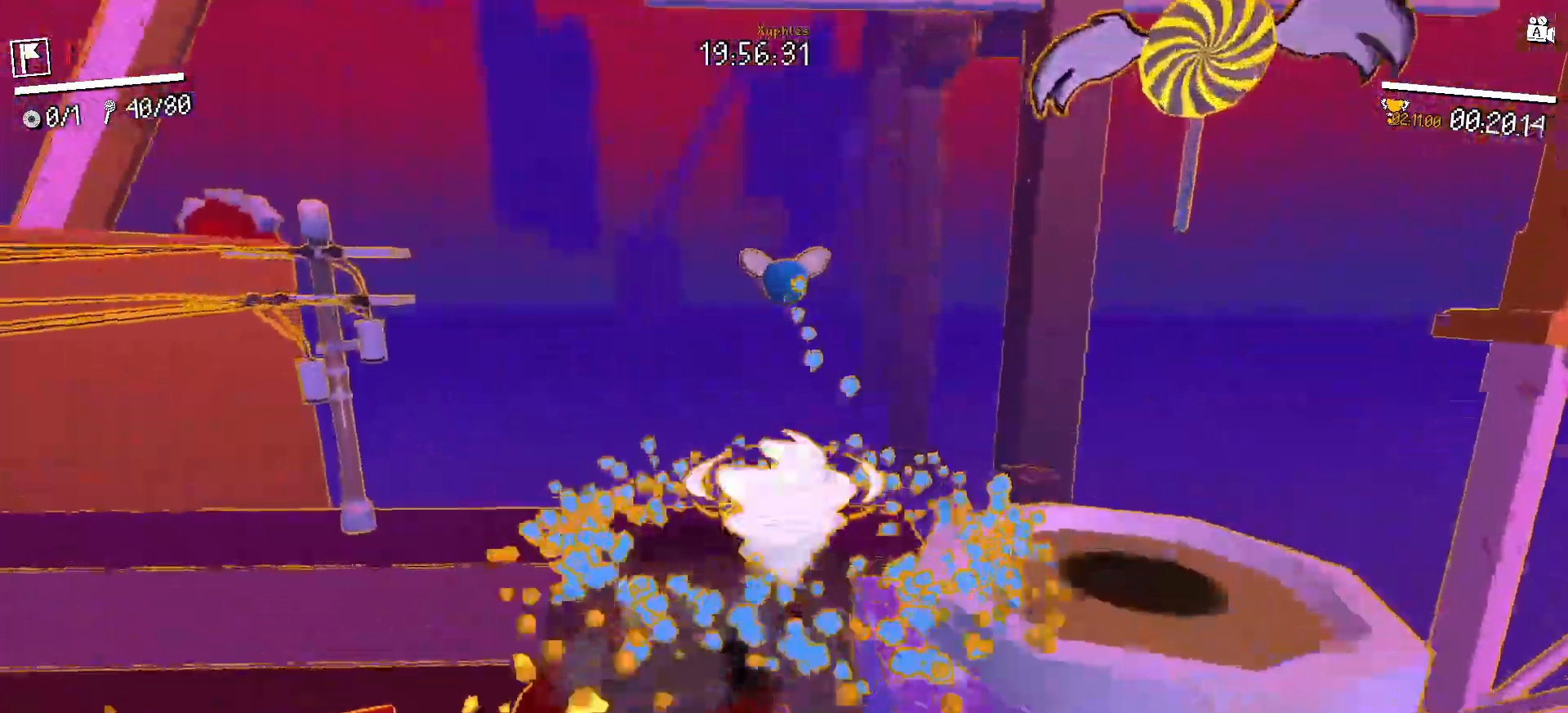
{"keys": ["d", "w"], "mouse": [], "events": [[200, "a", "down"], [333, "a", "up"], [433, "d", "down"]]}
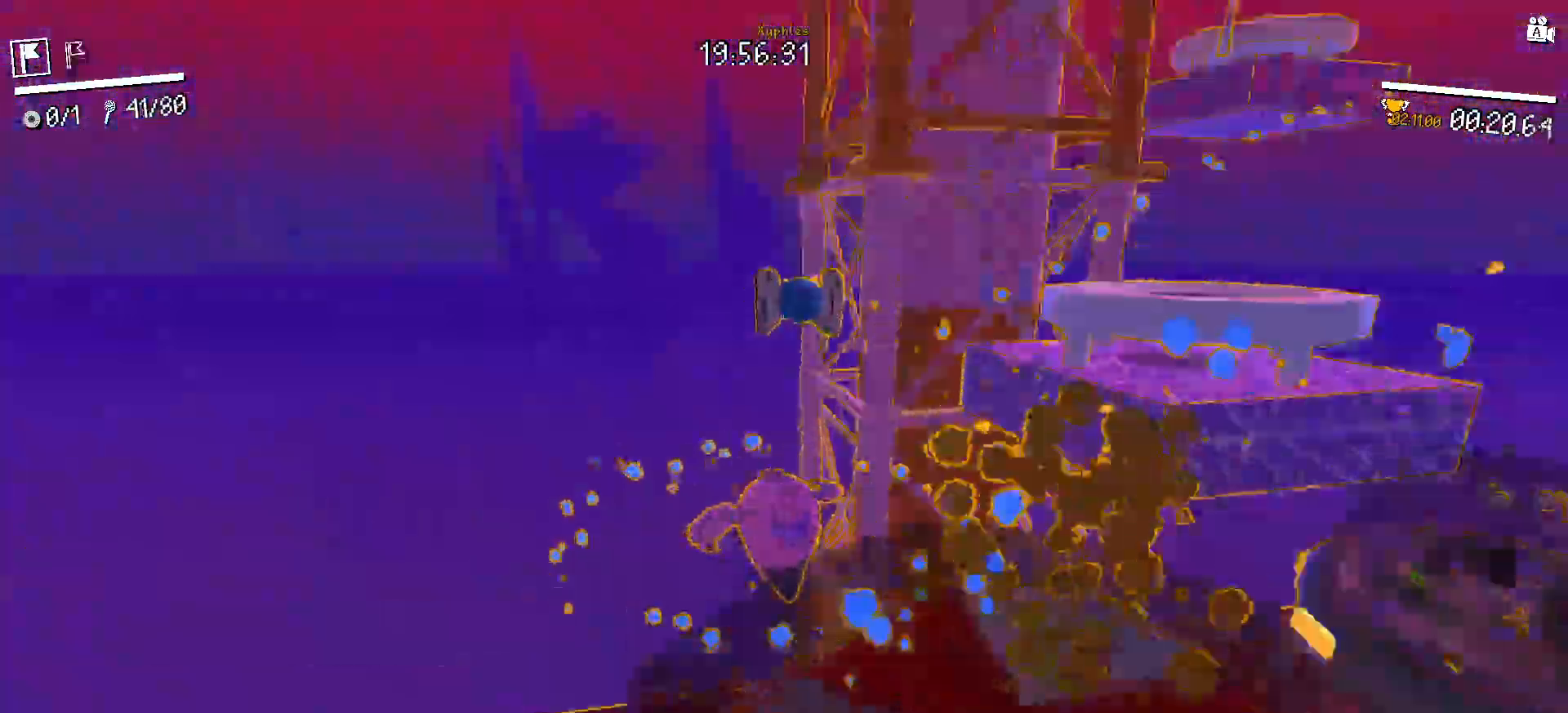
{"keys": ["d"], "mouse": [], "events": [[33, "space", "down"], [117, "space", "up"], [250, "space", "down"], [367, "space", "up"], [400, "w", "up"]]}
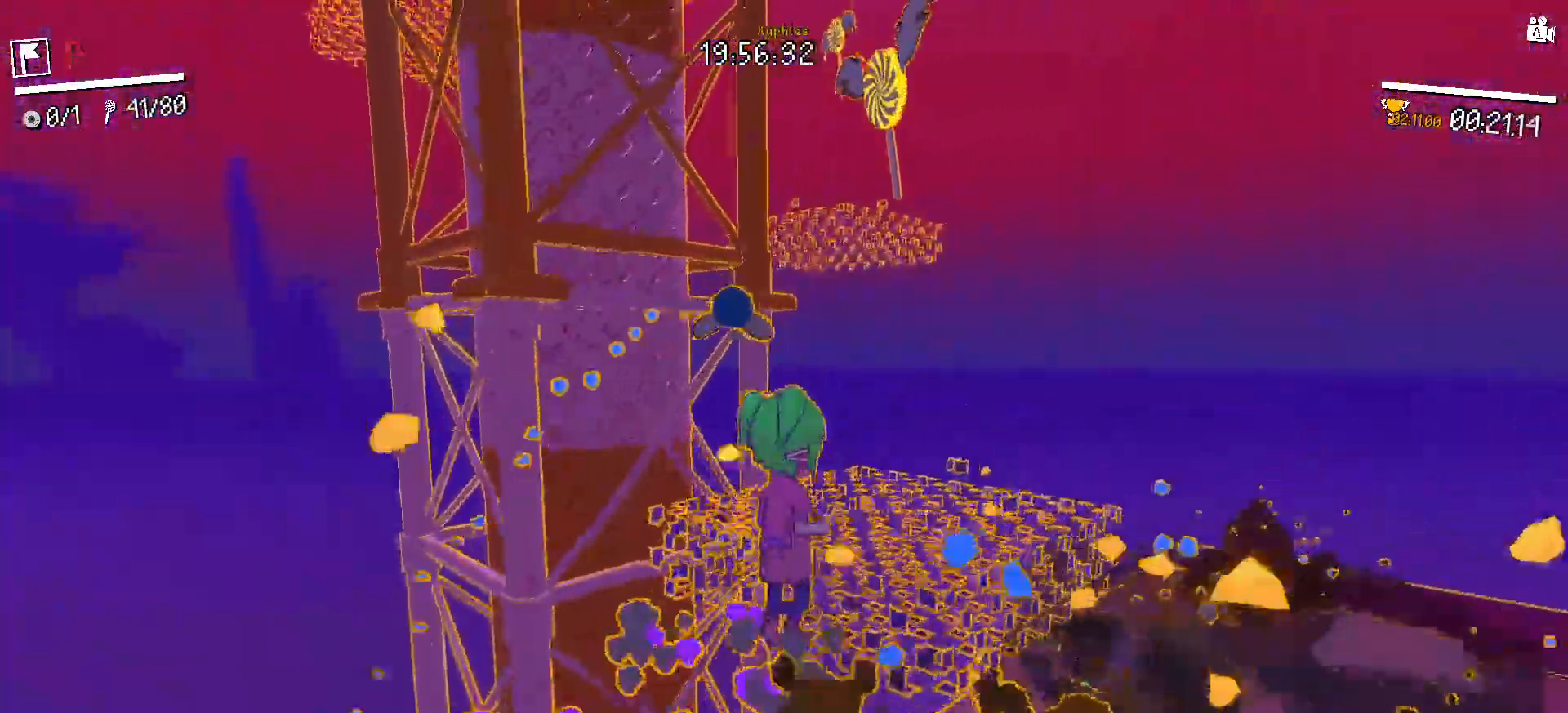
{"keys": ["w"], "mouse": [], "events": [[83, "space", "down"], [133, "space", "up"], [133, "w", "down"], [183, "d", "up"], [283, "a", "down"], [417, "a", "up"]]}
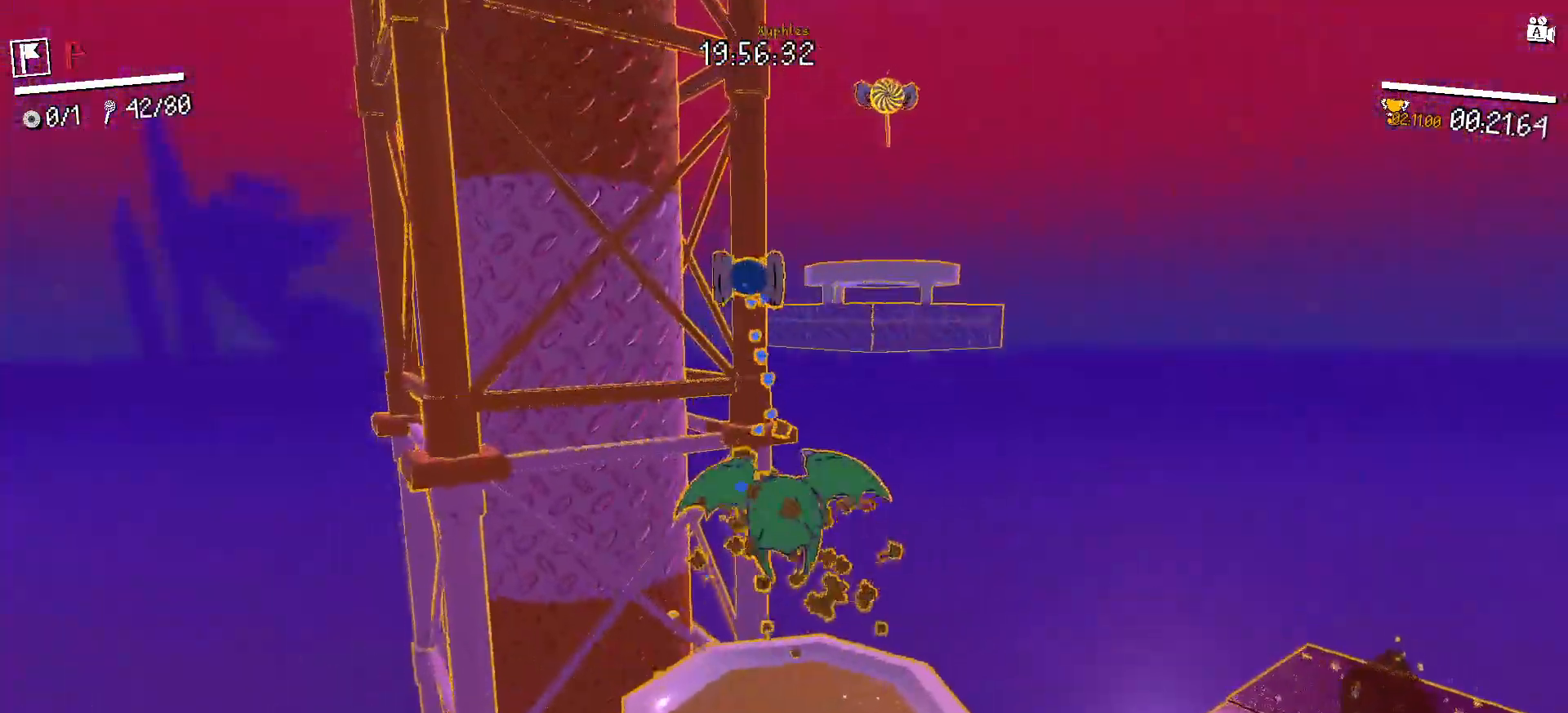
{"keys": ["w"], "mouse": [], "events": [[50, "w", "up"], [150, "d", "down"], [250, "d", "up"], [383, "w", "down"]]}
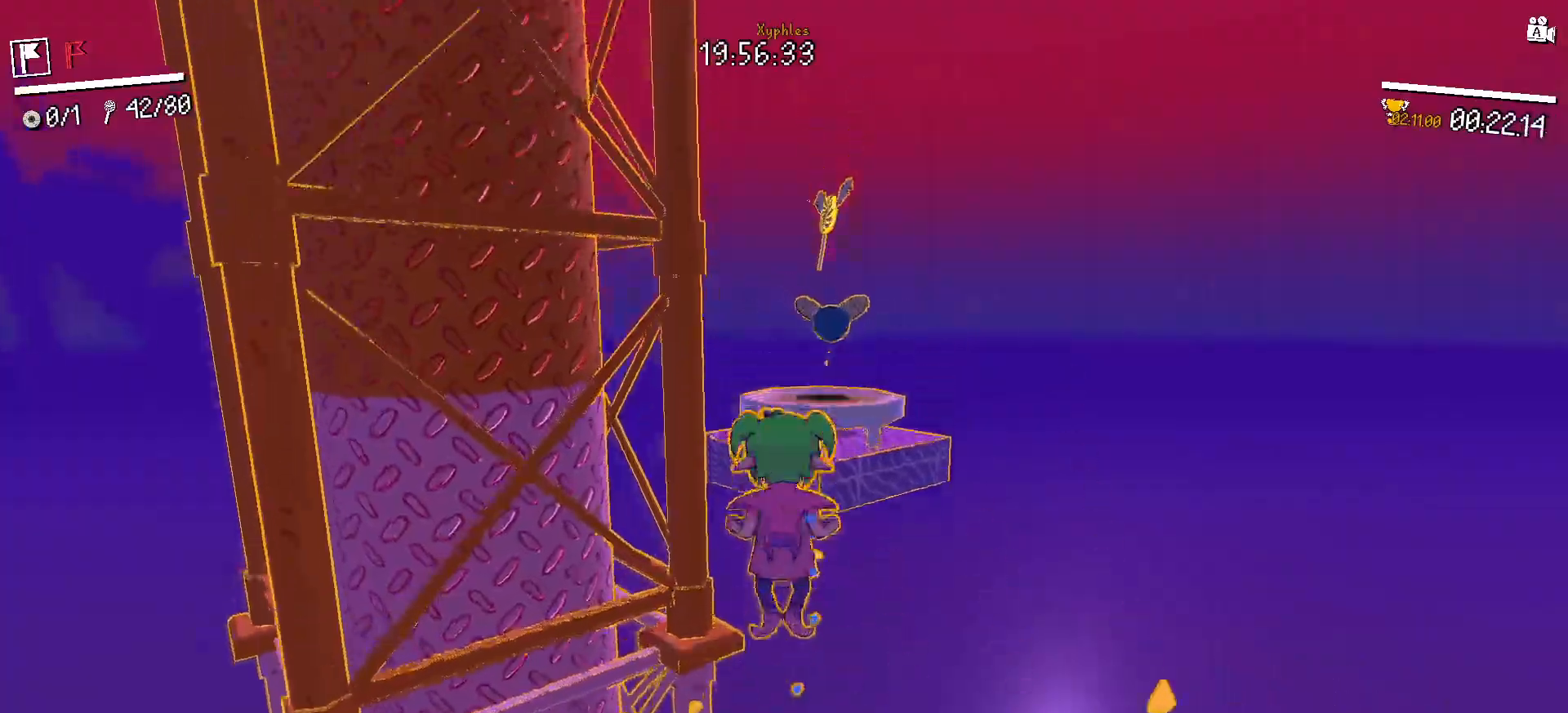
{"keys": ["shift", "w"], "mouse": [], "events": [[350, "shift", "down"], [400, "shift", "up"], [500, "shift", "down"]]}
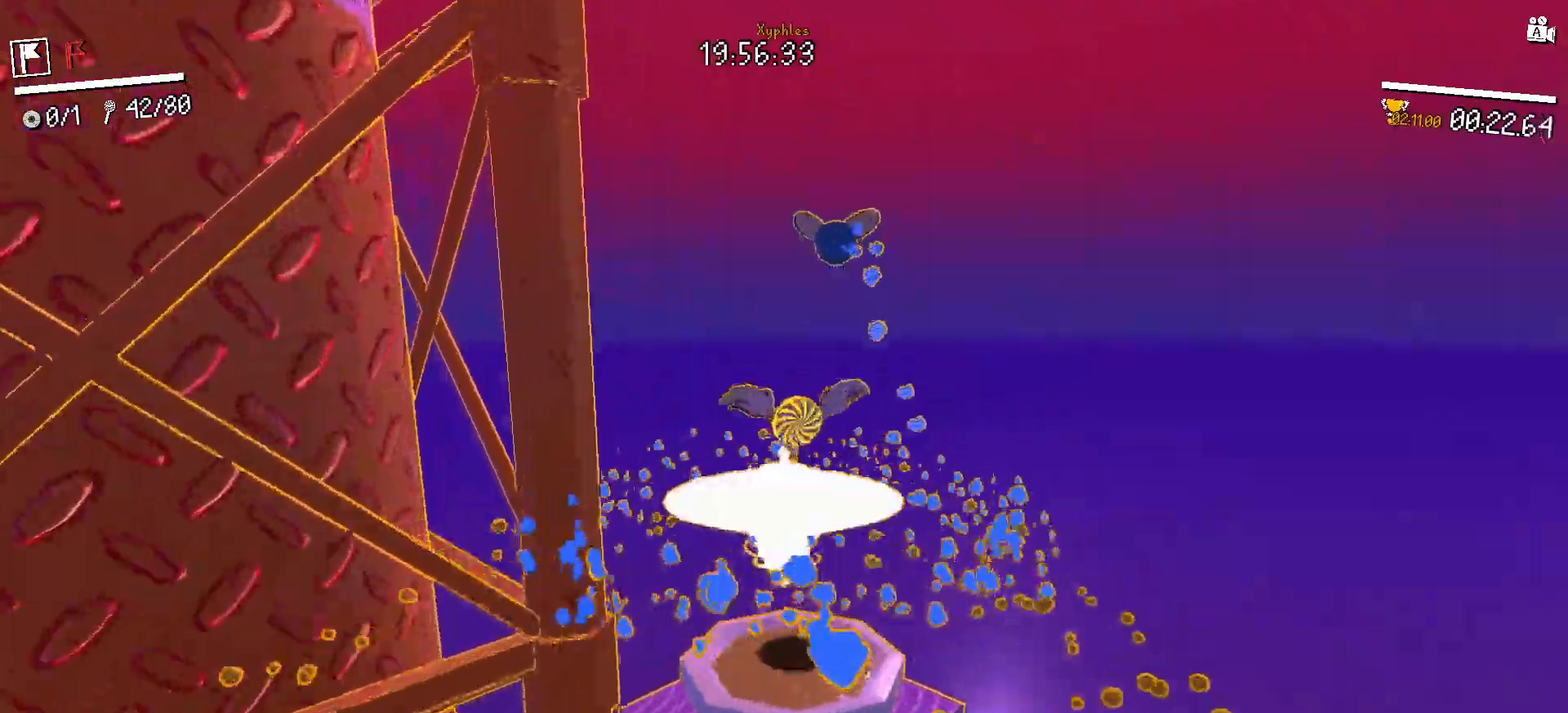
{"keys": ["w"], "mouse": [], "events": [[83, "shift", "up"], [133, "w", "up"], [317, "s", "down"], [367, "d", "down"], [417, "d", "up"], [417, "s", "up"], [500, "w", "down"]]}
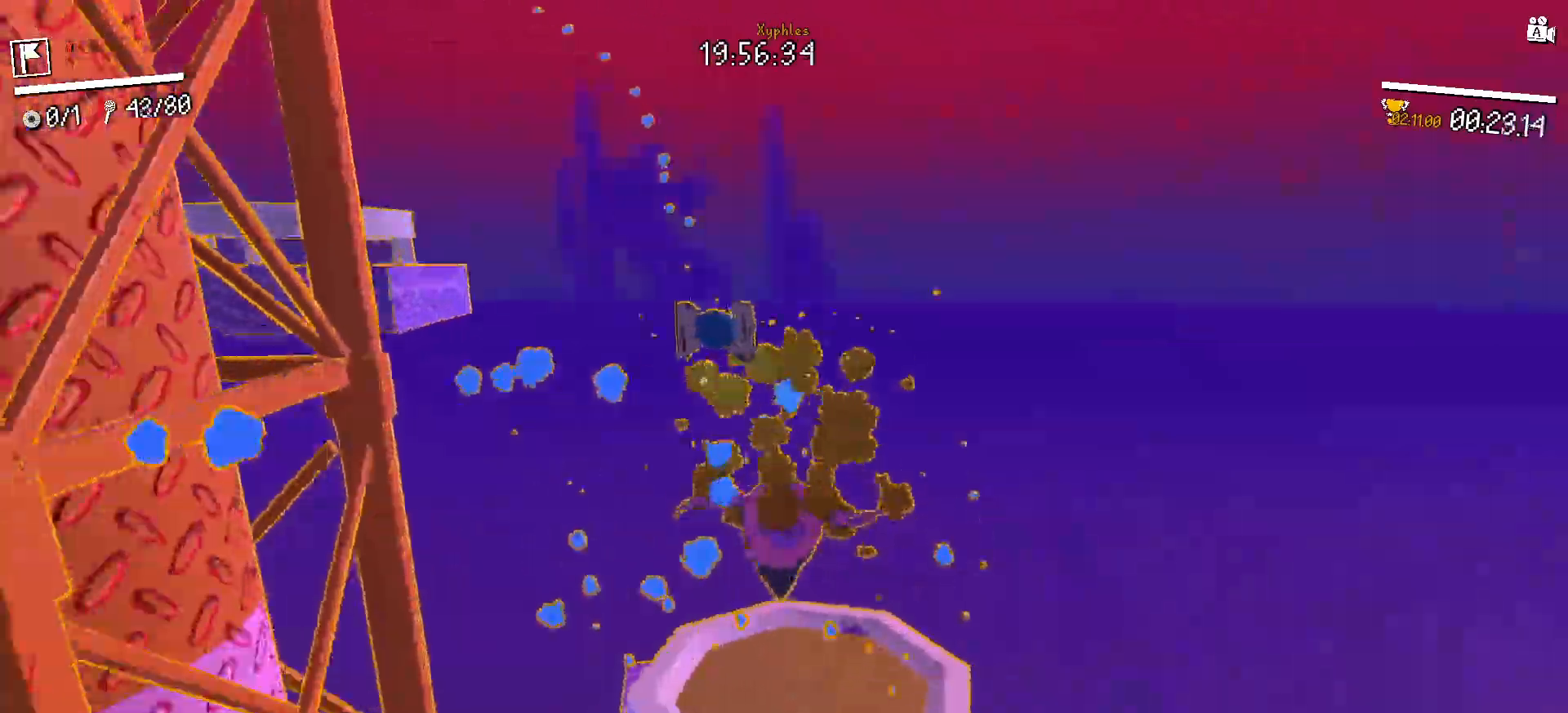
{"keys": ["w"], "mouse": [], "events": []}
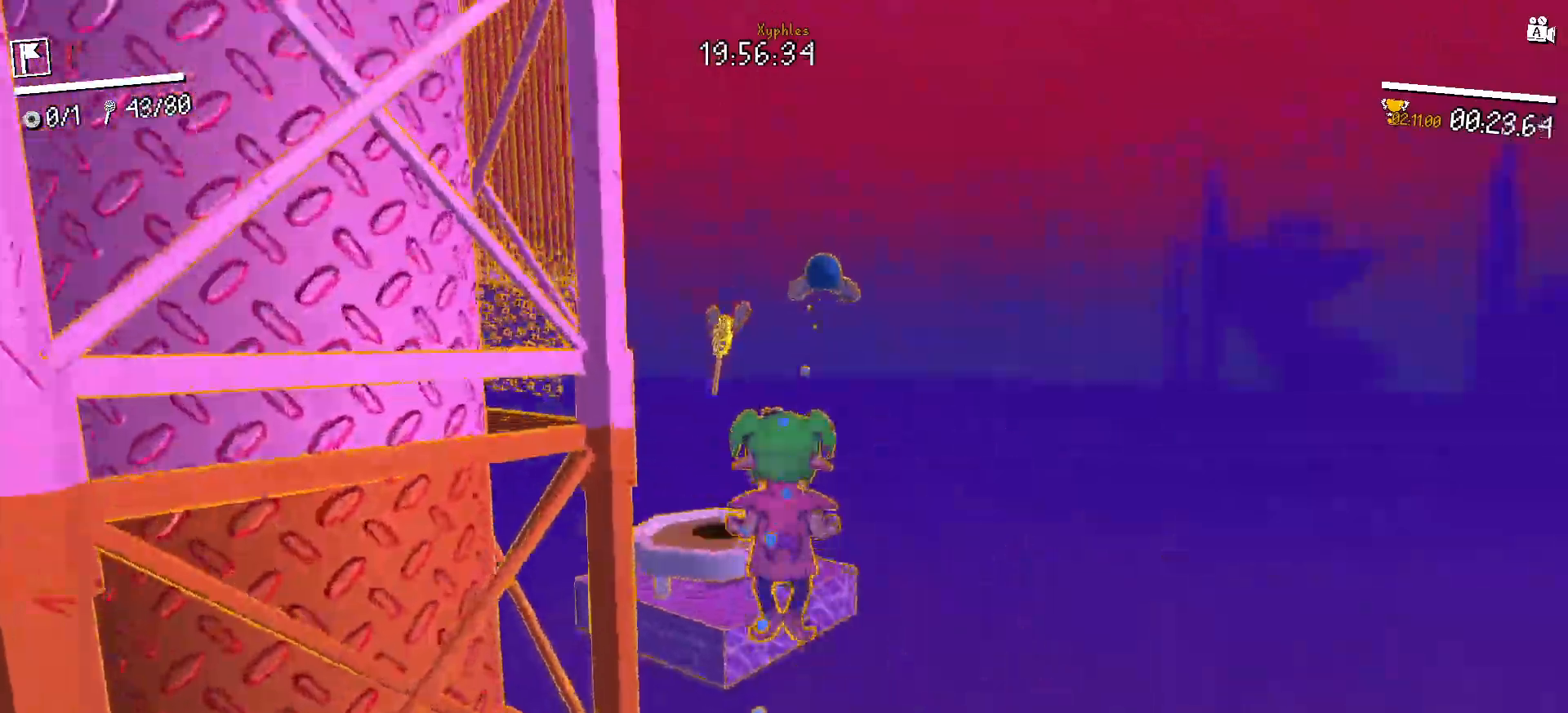
{"keys": [], "mouse": [], "events": [[200, "shift", "down"], [250, "shift", "up"], [350, "shift", "down"], [450, "shift", "up"], [450, "w", "up"]]}
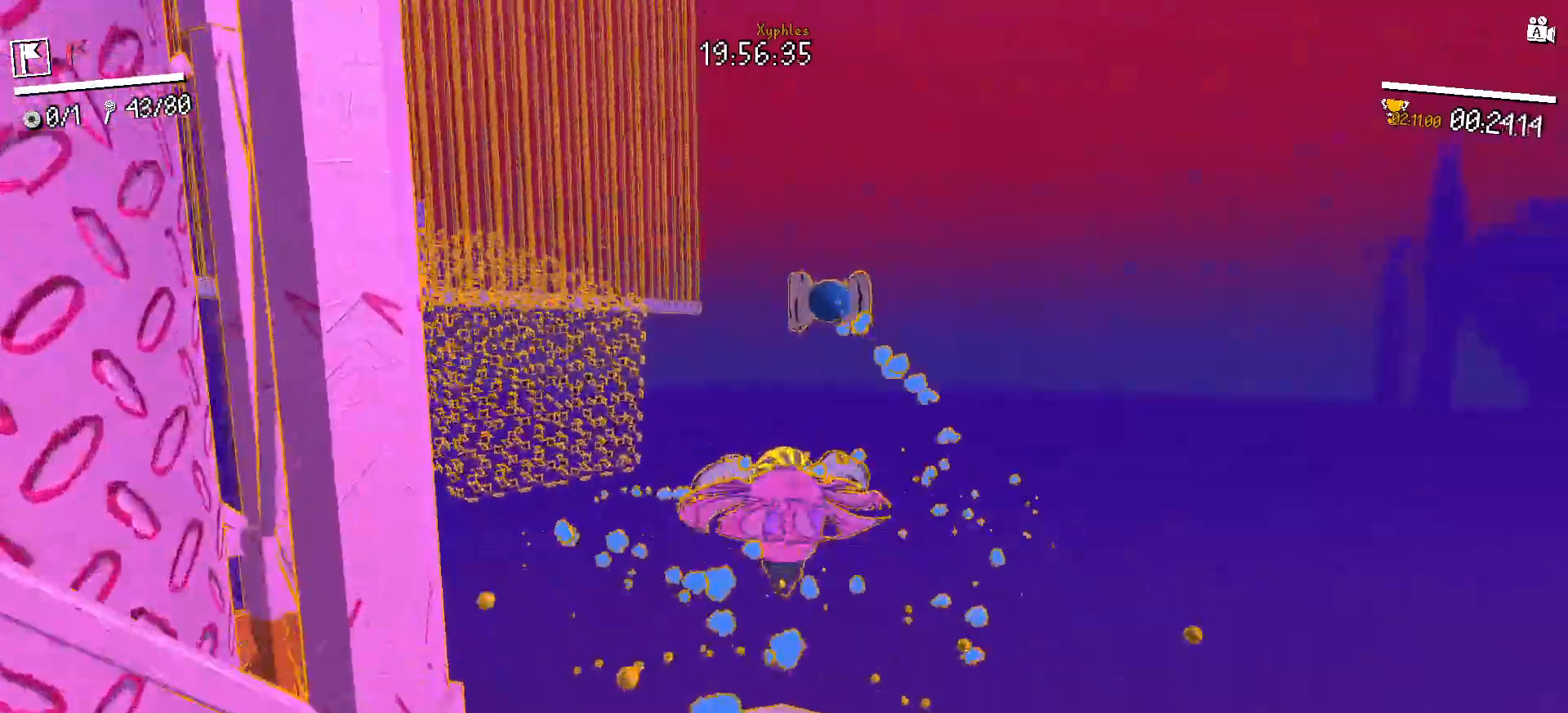
{"keys": ["w"], "mouse": [], "events": [[183, "s", "down"], [267, "s", "up"], [367, "w", "down"]]}
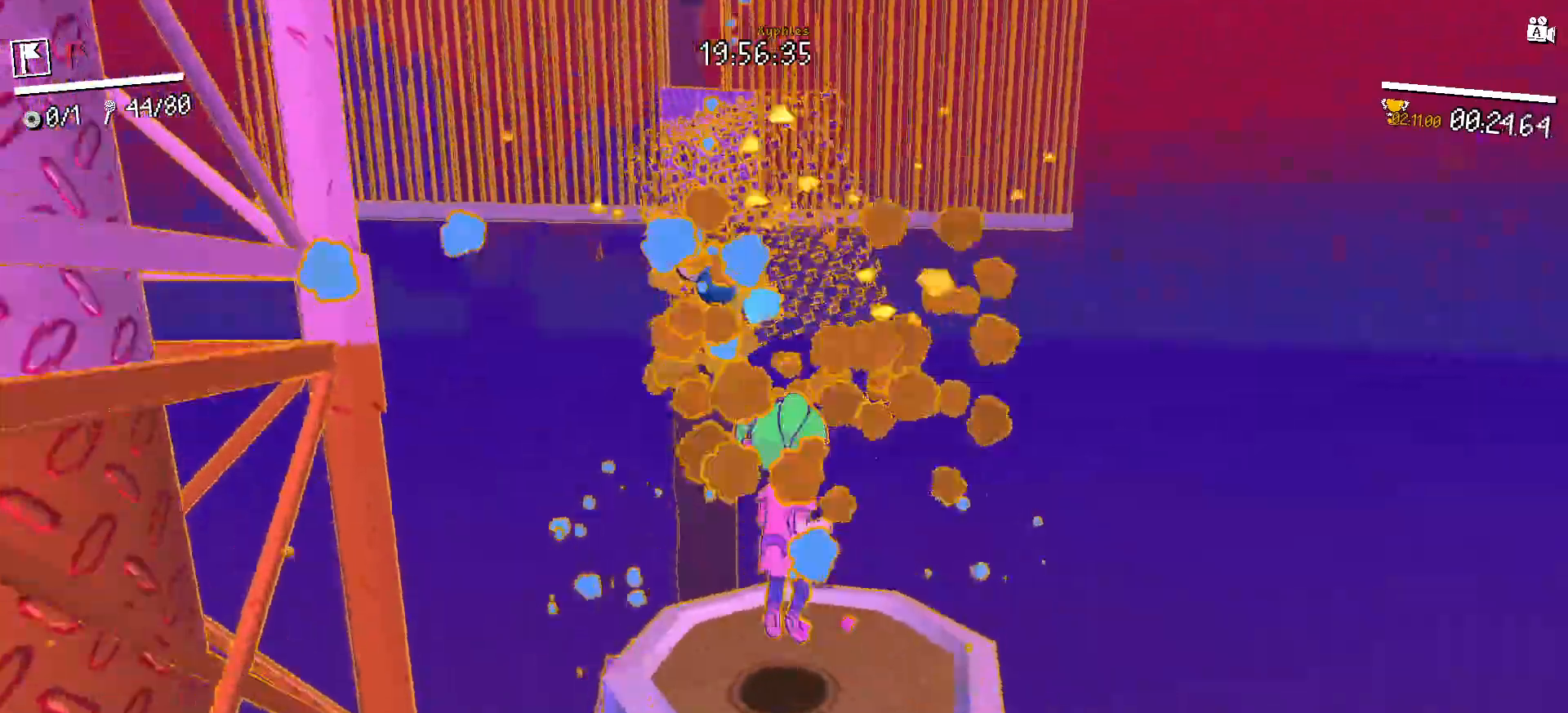
{"keys": ["w"], "mouse": [], "events": []}
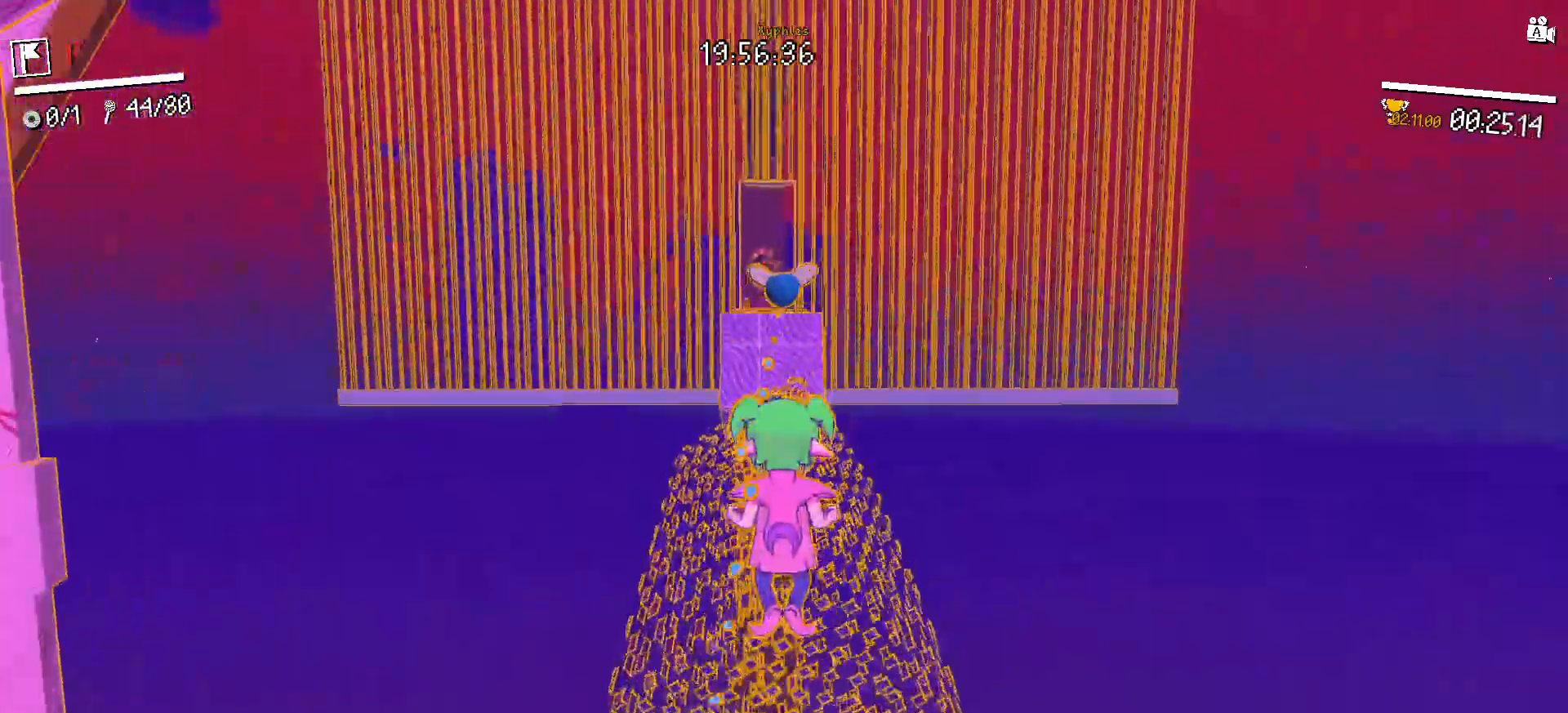
{"keys": ["space", "w"], "mouse": [], "events": [[167, "space", "down"], [250, "space", "up"], [450, "space", "down"]]}
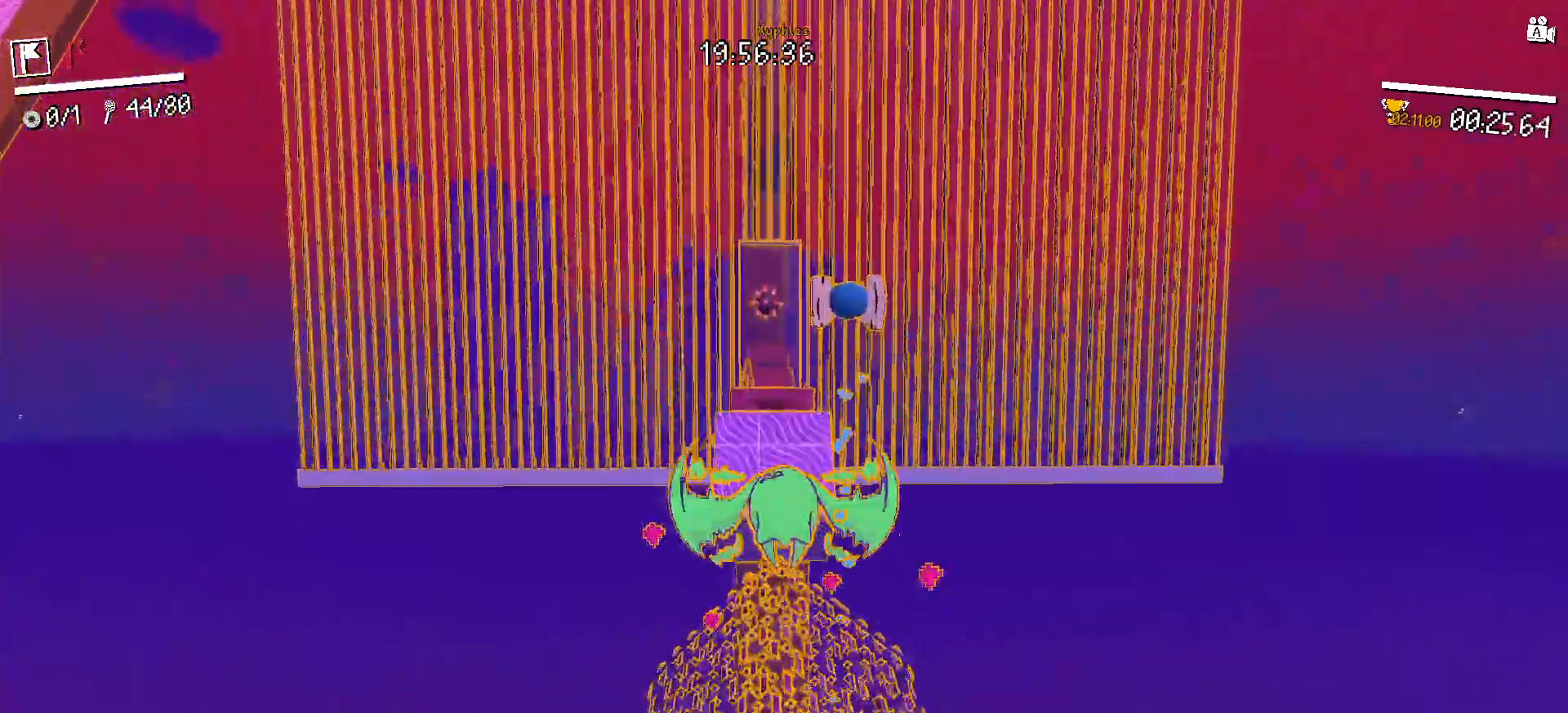
{"keys": ["w"], "mouse": [], "events": [[50, "space", "up"], [267, "shift", "down"], [417, "shift", "up"]]}
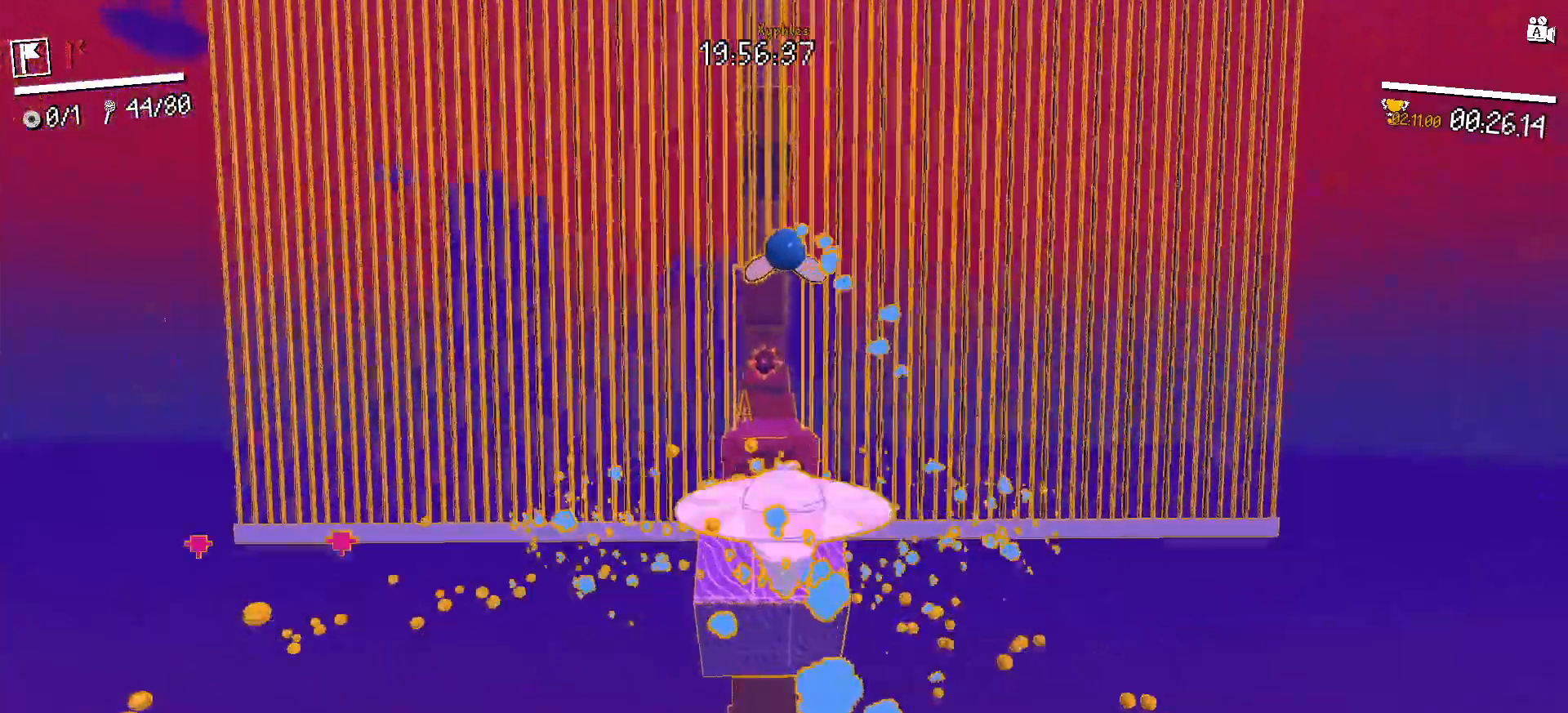
{"keys": ["w"], "mouse": [], "events": [[67, "shift", "down"], [150, "shift", "up"], [333, "shift", "down"], [433, "shift", "up"]]}
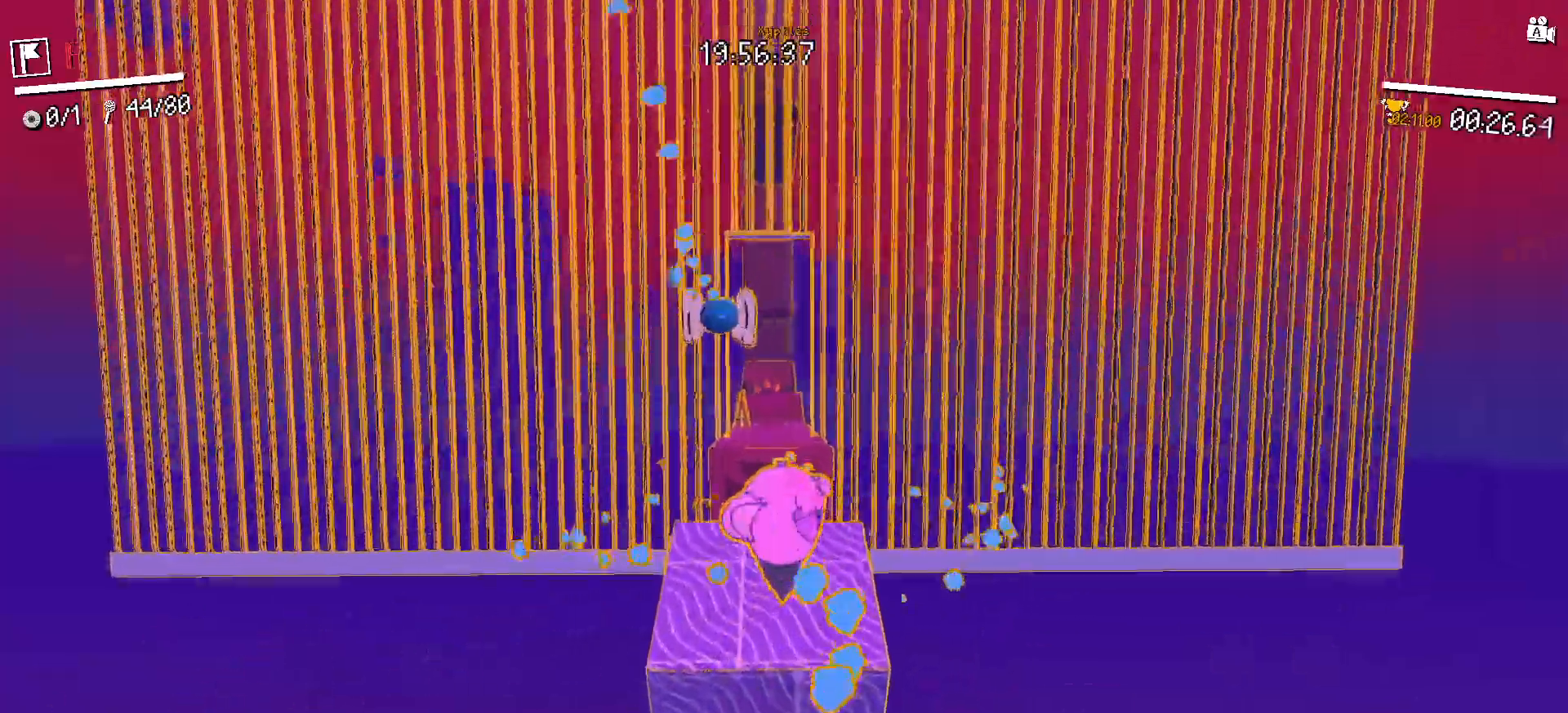
{"keys": ["shift", "w"], "mouse": ["right"], "events": [[17, "shift", "down"], [117, "shift", "up"], [200, "shift", "down"], [267, "shift", "up"], [367, "shift", "down"], [400, "shift", "up"], [483, "mouse_right", "down"], [483, "shift", "down"]]}
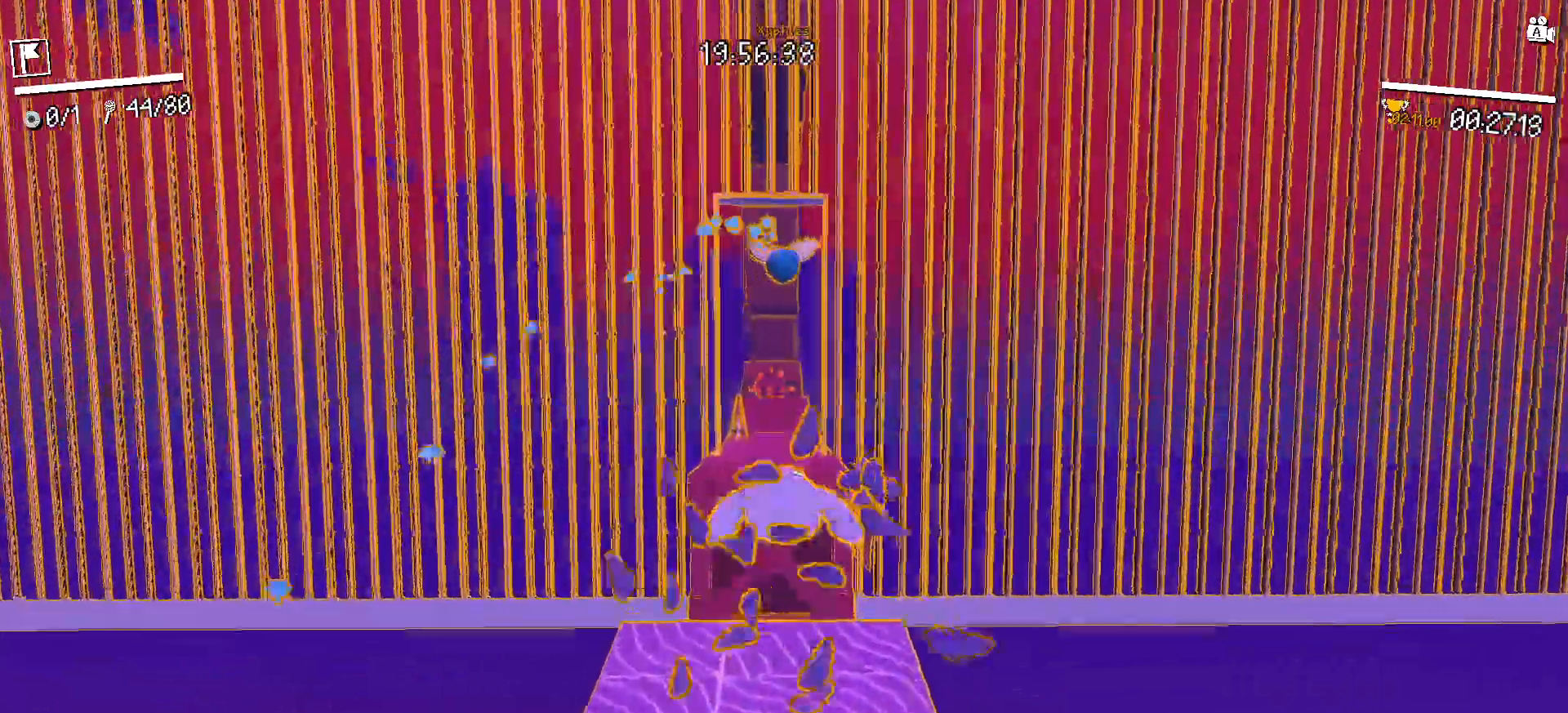
{"keys": ["w"], "mouse": [], "events": [[33, "shift", "up"], [83, "mouse_right", "up"]]}
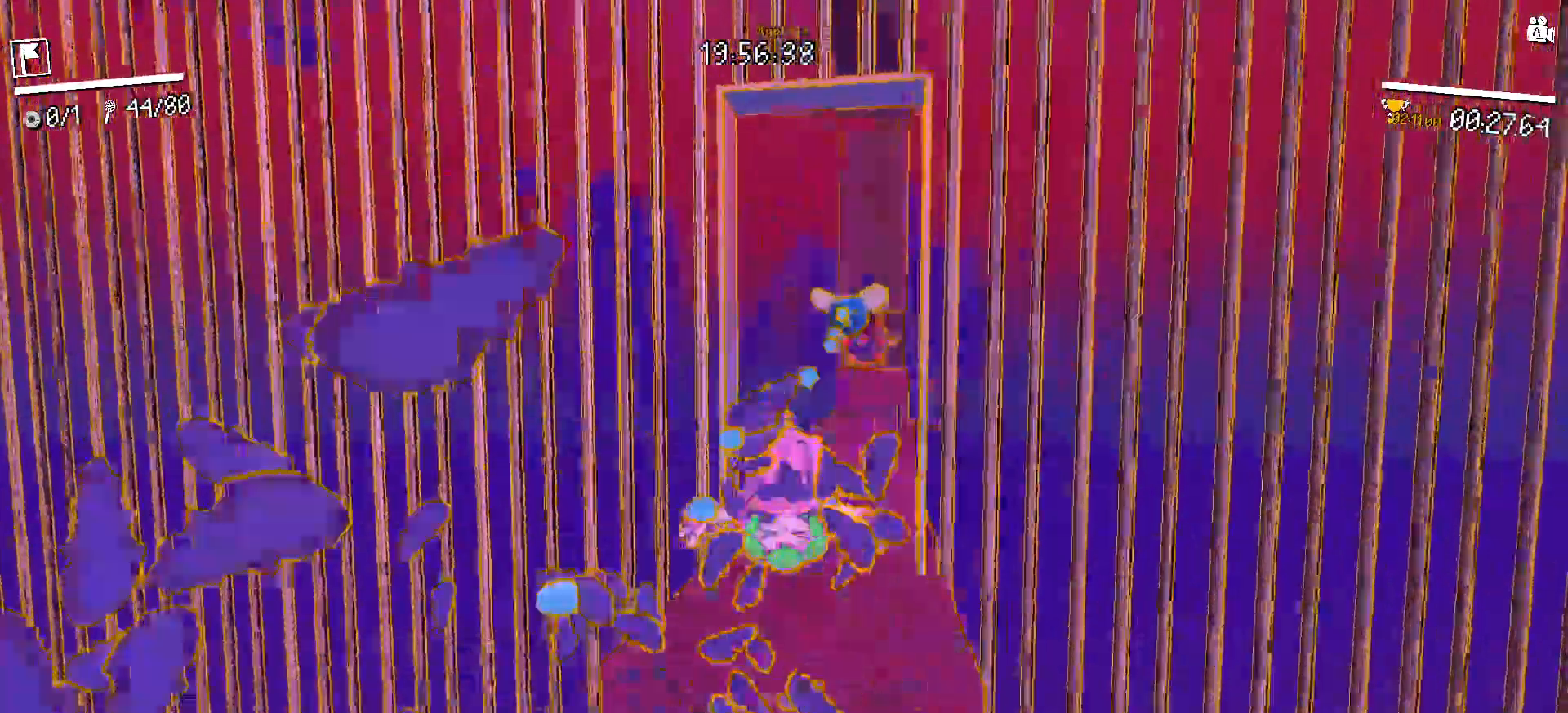
{"keys": ["d"], "mouse": [], "events": [[200, "d", "down"], [250, "w", "up"], [383, "shift", "down"], [433, "shift", "up"]]}
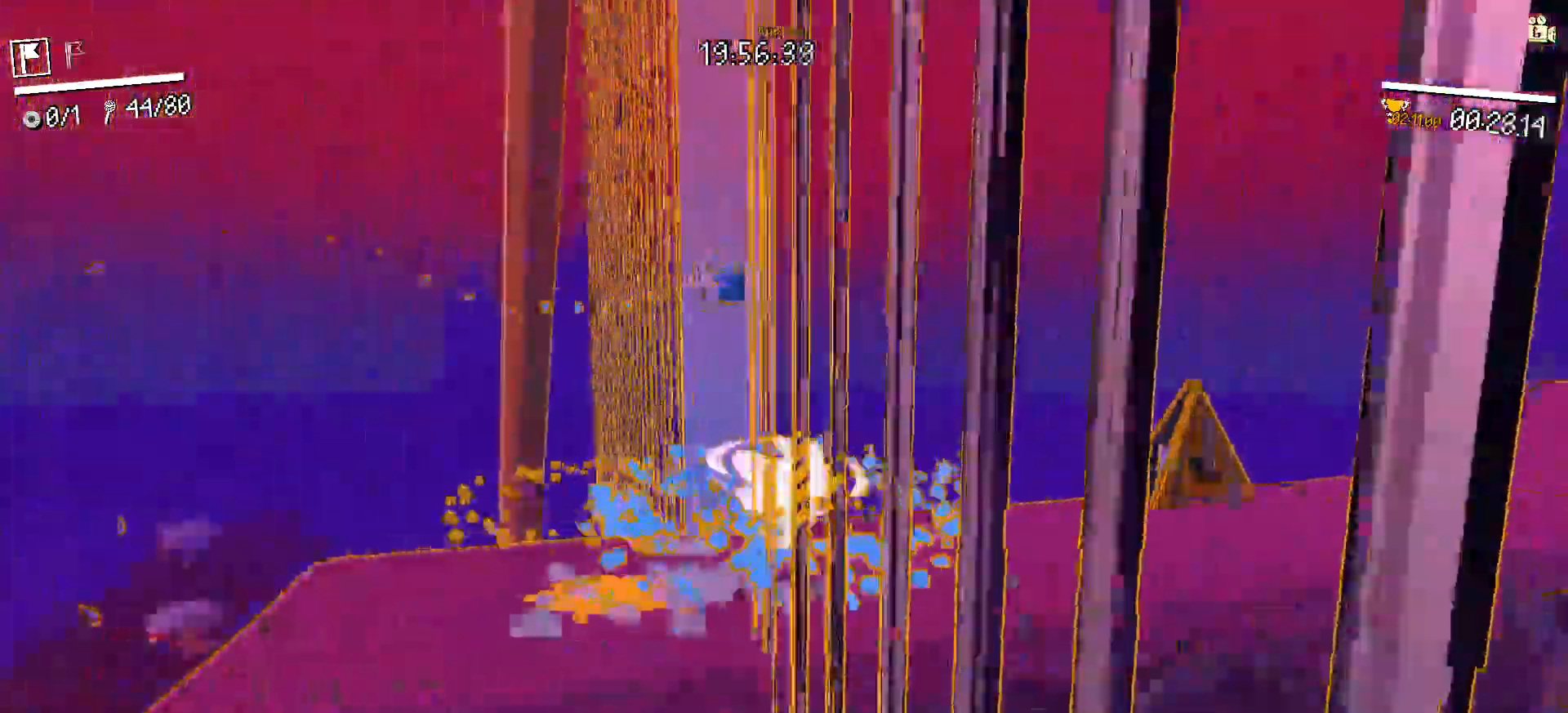
{"keys": ["d"], "mouse": [], "events": [[250, "shift", "down"], [300, "shift", "up"]]}
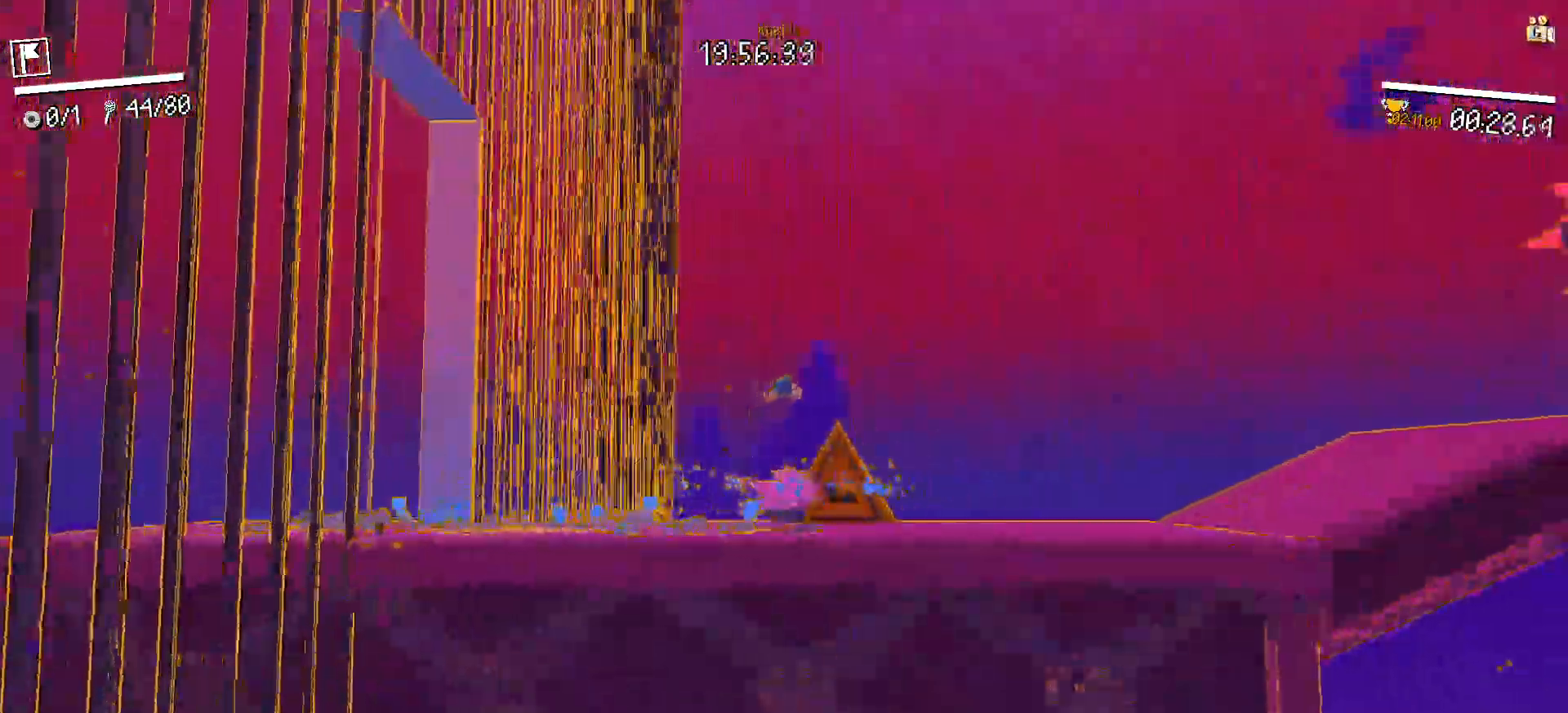
{"keys": ["d"], "mouse": [], "events": [[83, "shift", "down"], [133, "shift", "up"], [367, "shift", "down"], [417, "shift", "up"]]}
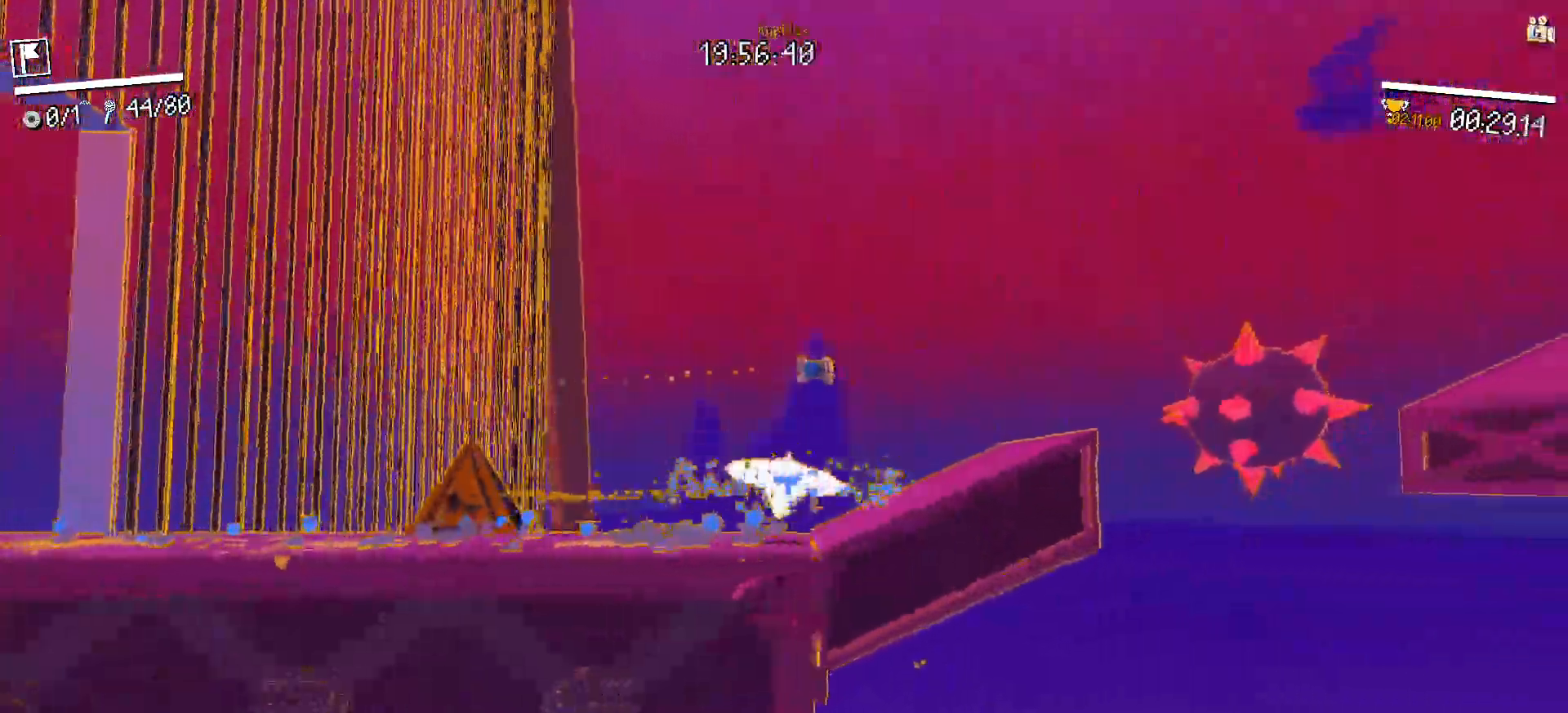
{"keys": ["a"], "mouse": [], "events": [[300, "space", "down"], [333, "d", "up"], [333, "space", "up"], [383, "a", "down"]]}
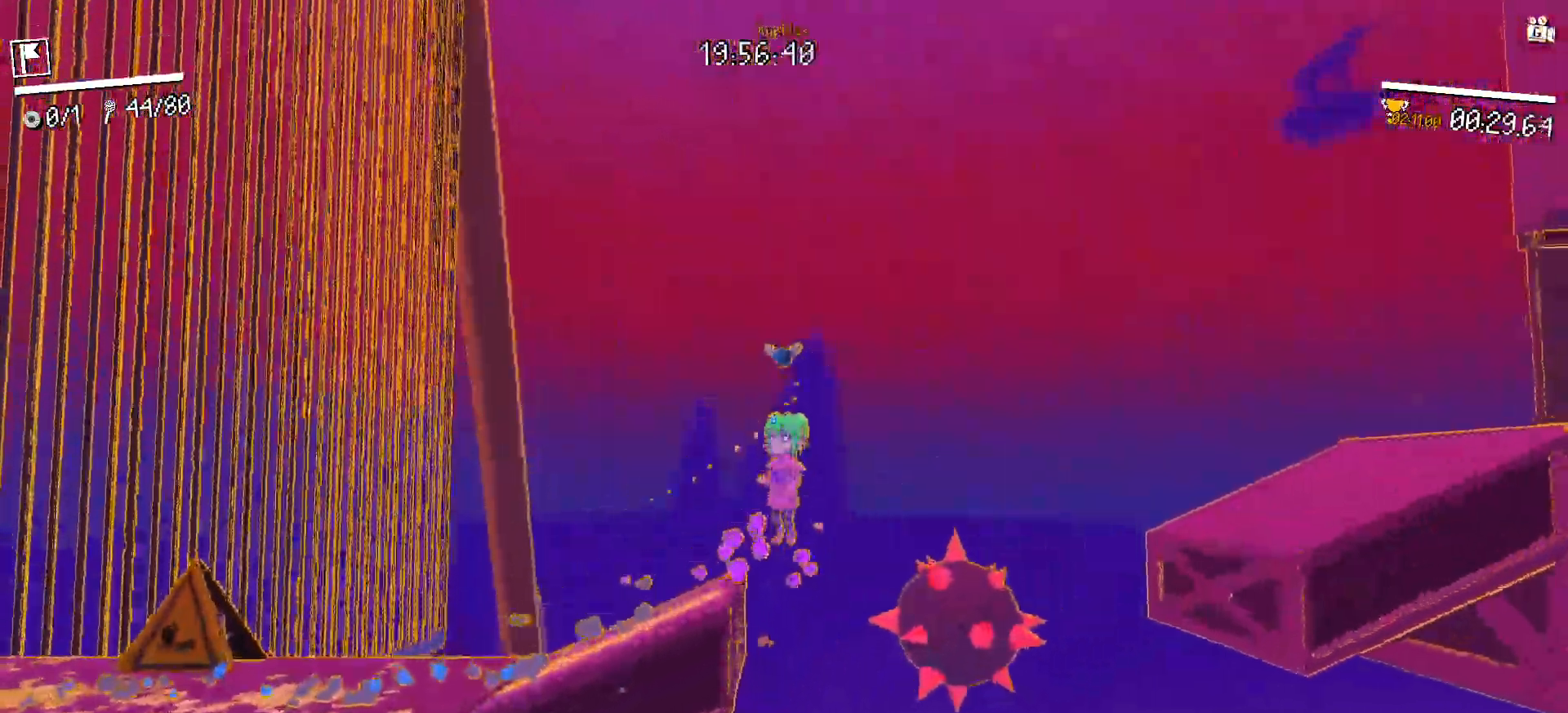
{"keys": ["d", "space"], "mouse": [], "events": [[17, "a", "up"], [167, "d", "down"], [500, "space", "down"]]}
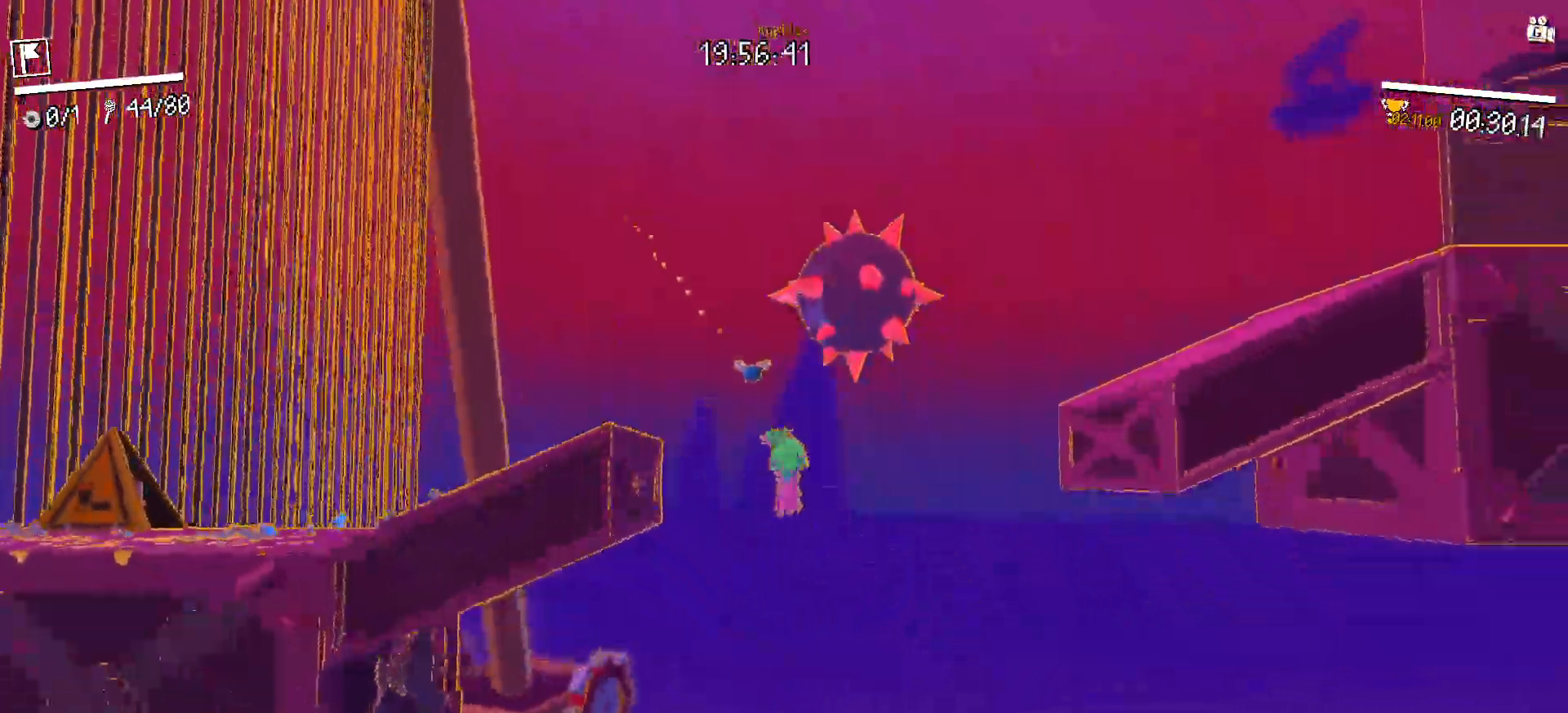
{"keys": ["d"], "mouse": [], "events": [[100, "space", "up"], [267, "space", "down"], [367, "space", "up"], [417, "shift", "down"], [500, "shift", "up"]]}